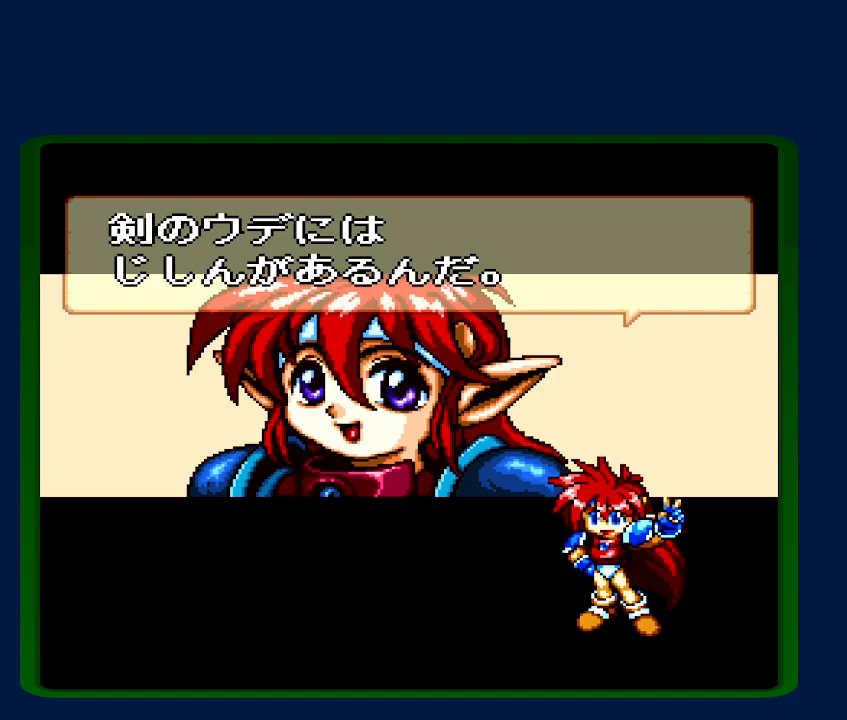
Gameplay with a controller (Nintendo layout); each line is a JSON object with the inputs held at the frame after it. "events" lists button and stick changes between this image and that frame as [ms after this image, input, new state], when the widget could be followed in between. Not read: L3 R3.
{"buttons": ["START"], "events": [[400, "START", "down"]]}
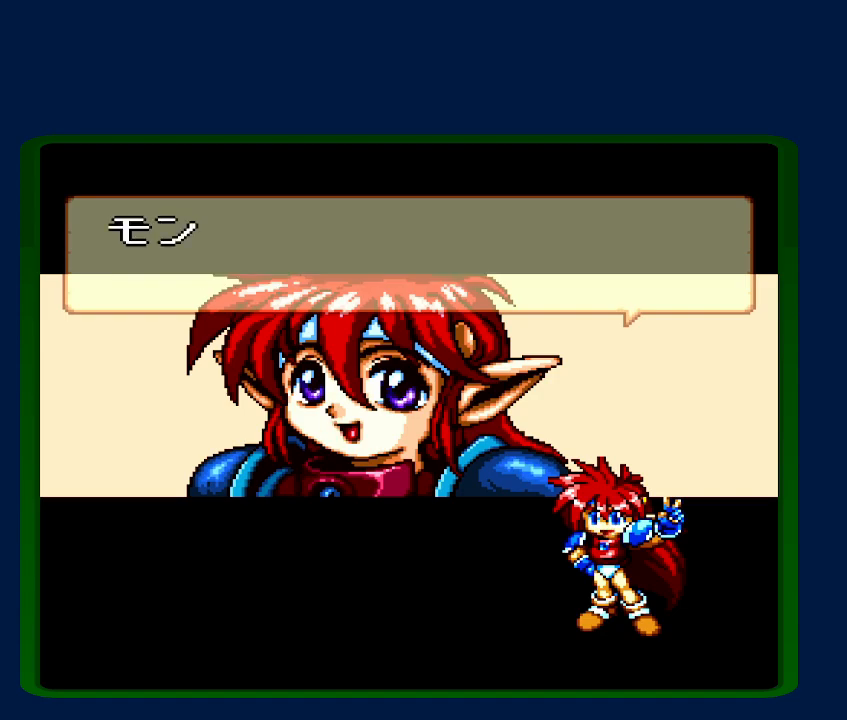
{"buttons": [], "events": [[83, "START", "up"]]}
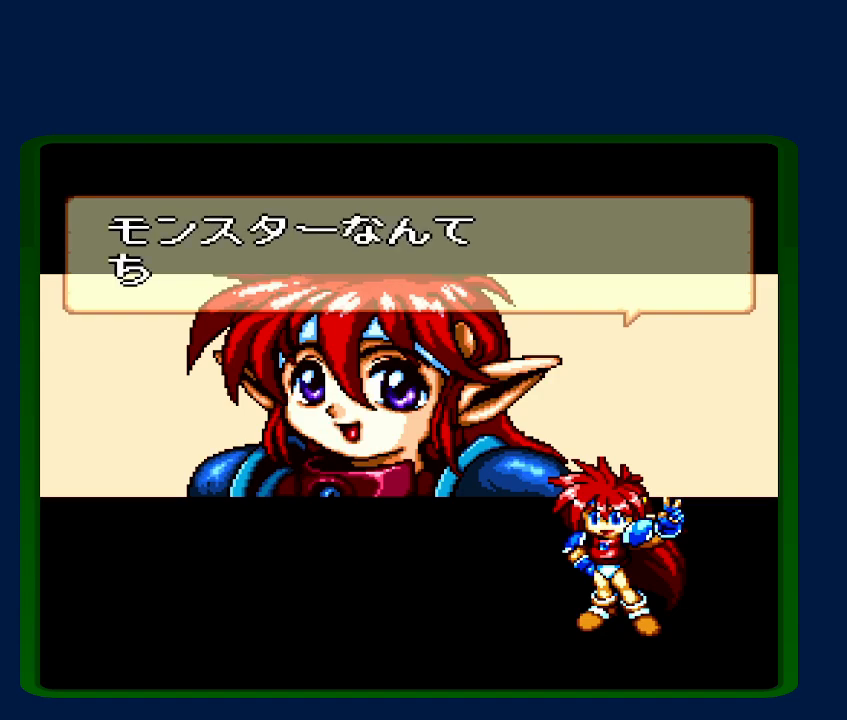
{"buttons": [], "events": [[67, "START", "down"], [333, "START", "up"]]}
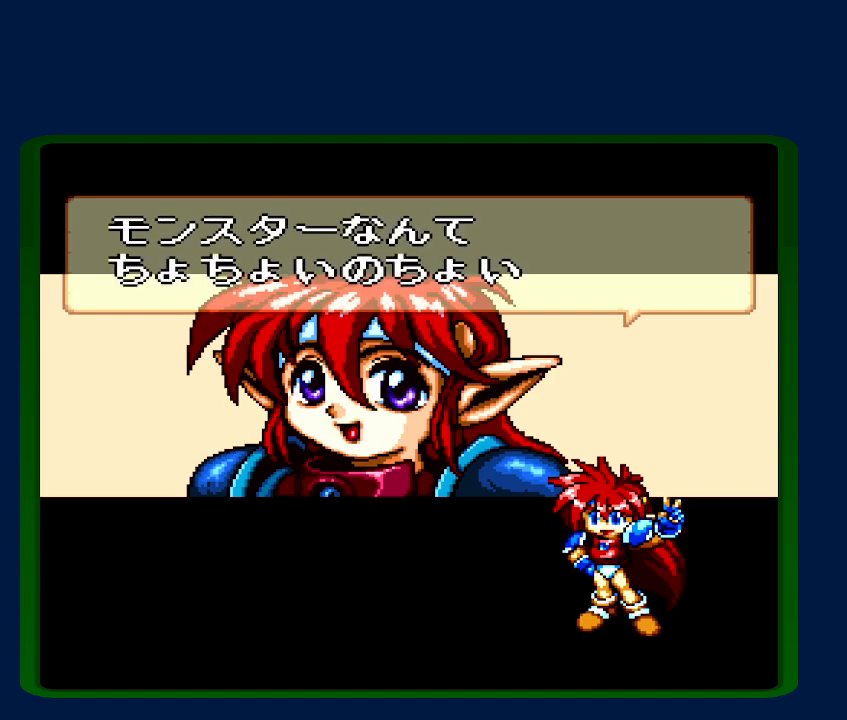
{"buttons": [], "events": [[50, "START", "down"], [267, "START", "up"]]}
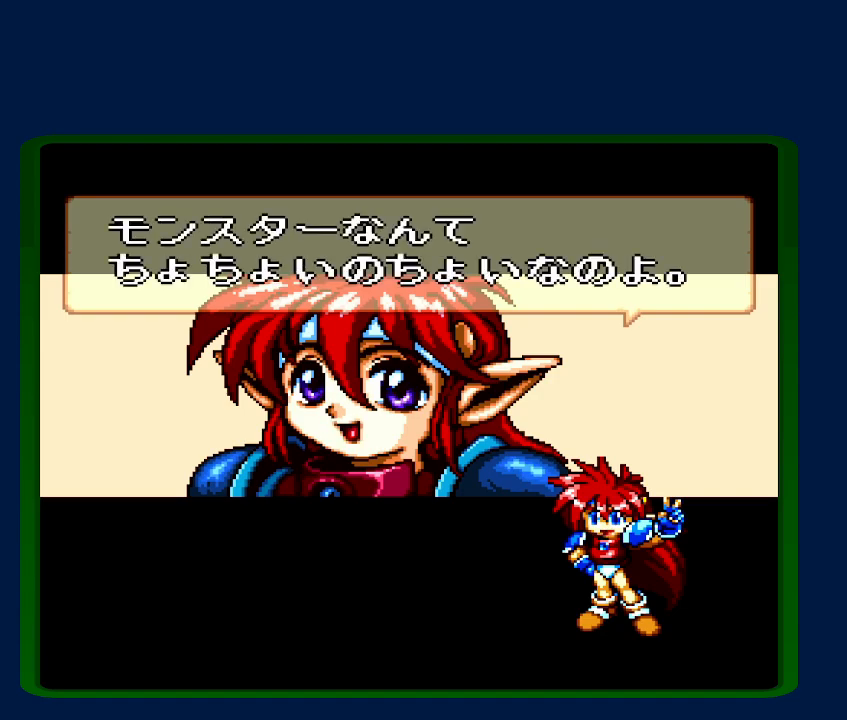
{"buttons": [], "events": [[233, "START", "down"], [433, "START", "up"]]}